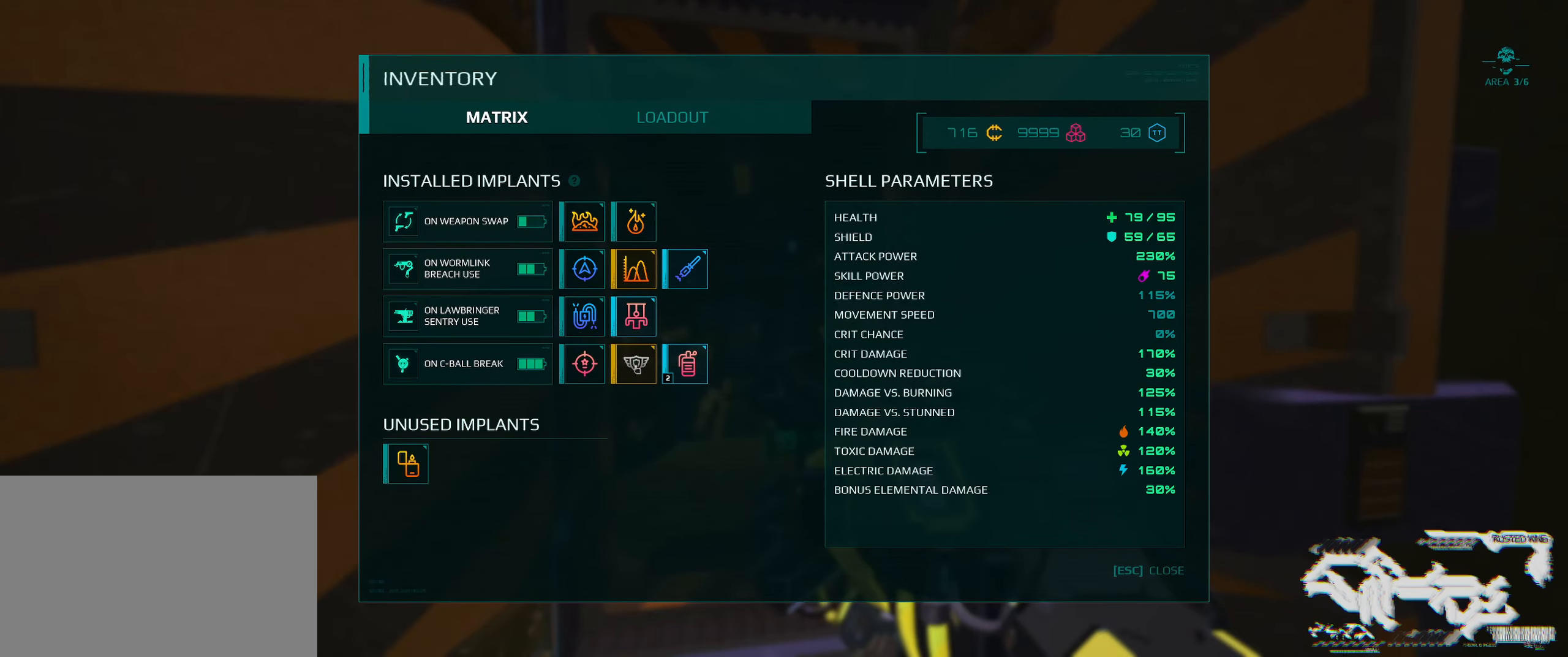
Gameplay with keyboard; each line is a JSON object with the keys held at the frame after it. "events" lists presses ("down") and releases ("up") of "2", "3", "4", "5", "6", "7", "8", "a", "b", "c", "ctrl", "d", "e", "f", "g", "q", "r", "s", "shift", "space", "t", "v", "w", "x" and "z" between this image and that frame as [ms after this image, input, new state], when the widget could be followed in between. No other keys are recorded. Mouse input is not recorded.
{"keys": ["w"], "events": [[400, "w", "down"]]}
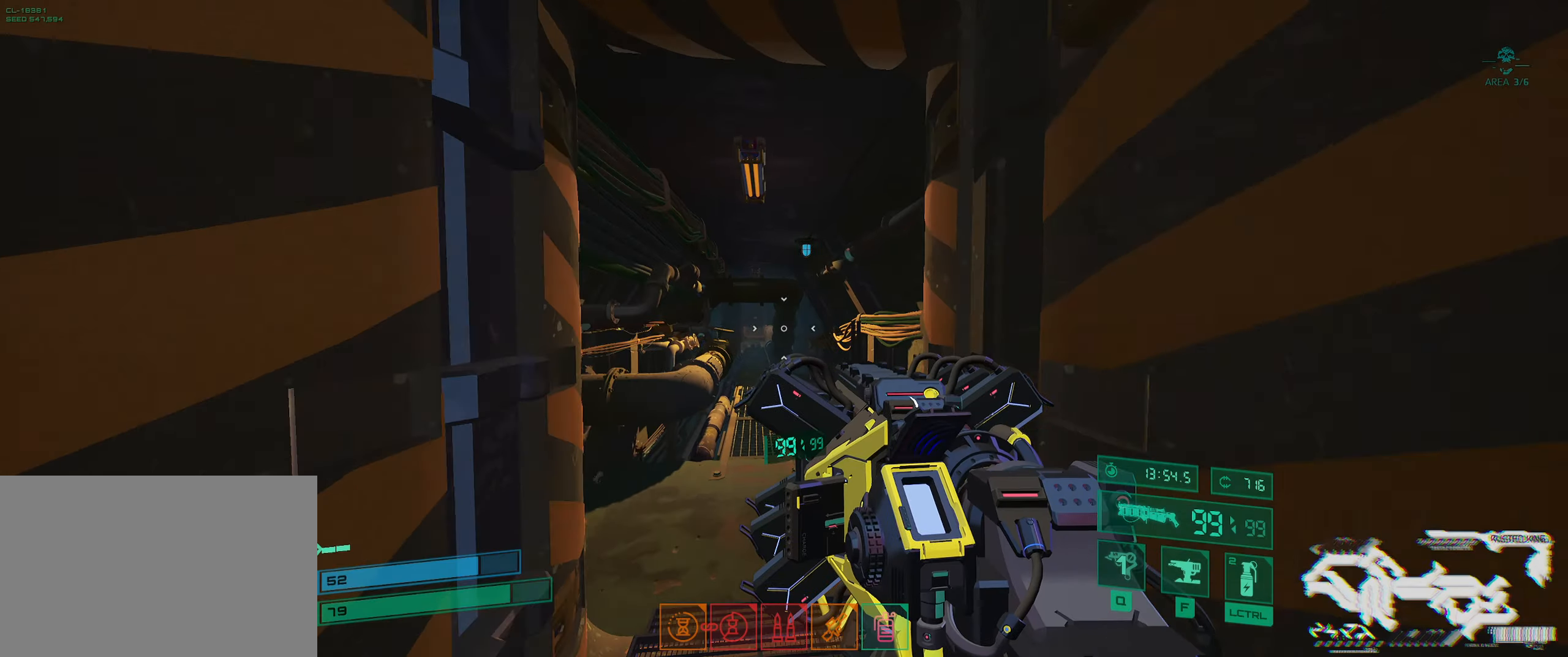
{"keys": ["shift", "w"], "events": [[416, "shift", "down"]]}
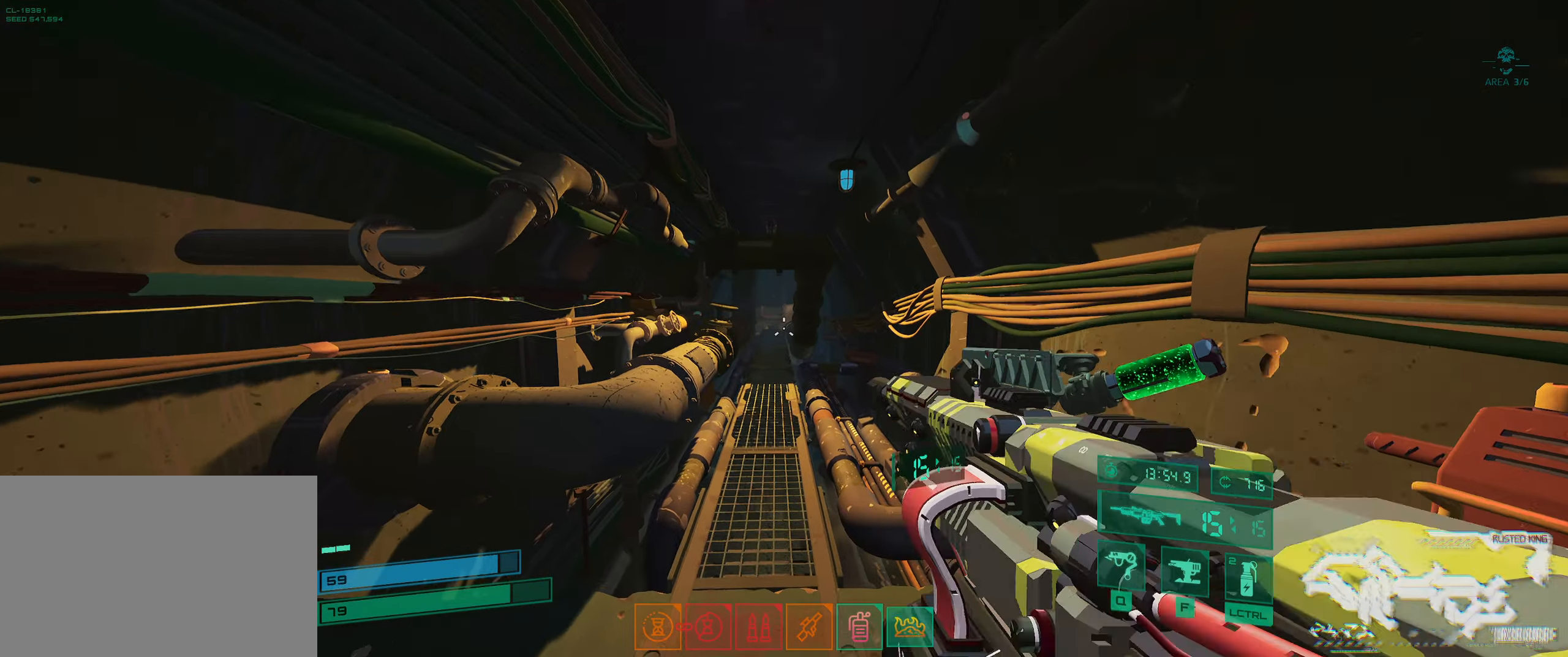
{"keys": ["w"], "events": [[50, "shift", "up"], [216, "shift", "down"], [366, "shift", "up"]]}
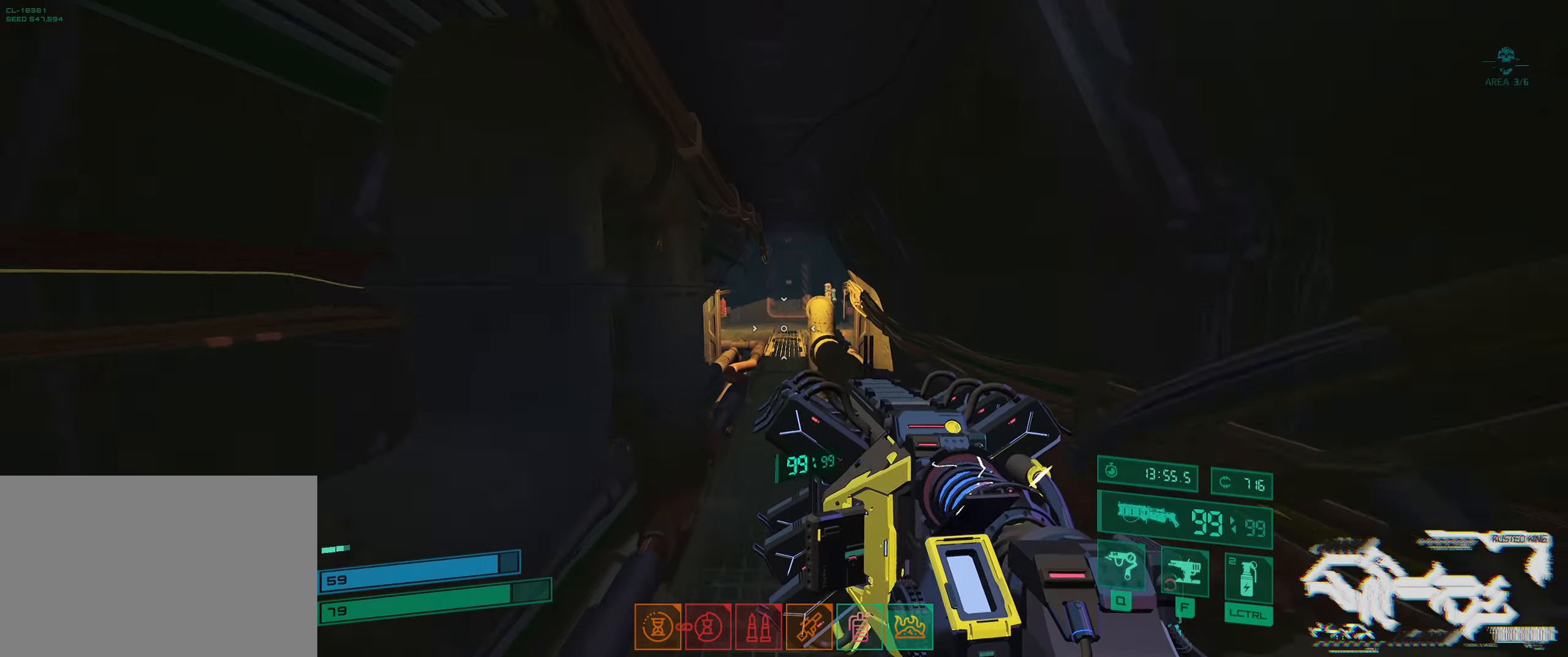
{"keys": ["w"], "events": [[200, "shift", "down"], [366, "shift", "up"]]}
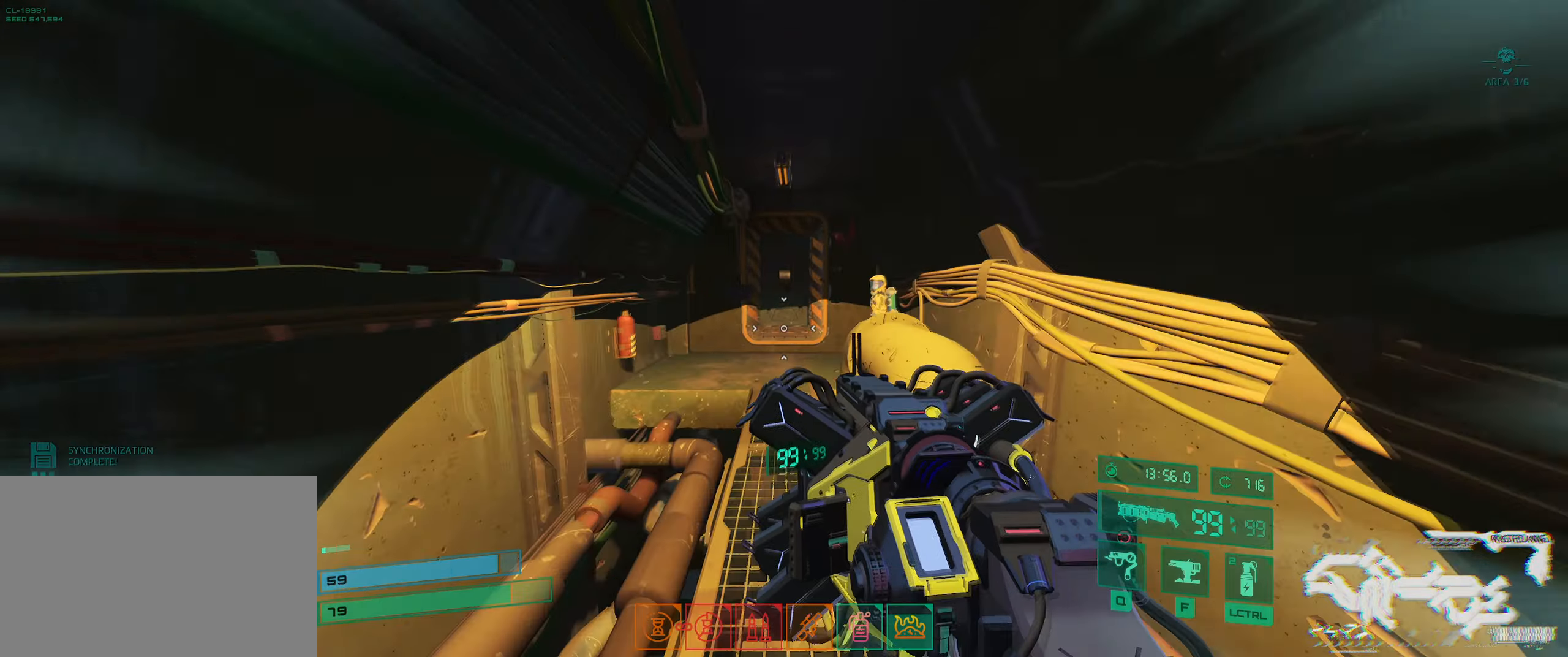
{"keys": ["a", "w"], "events": [[483, "a", "down"]]}
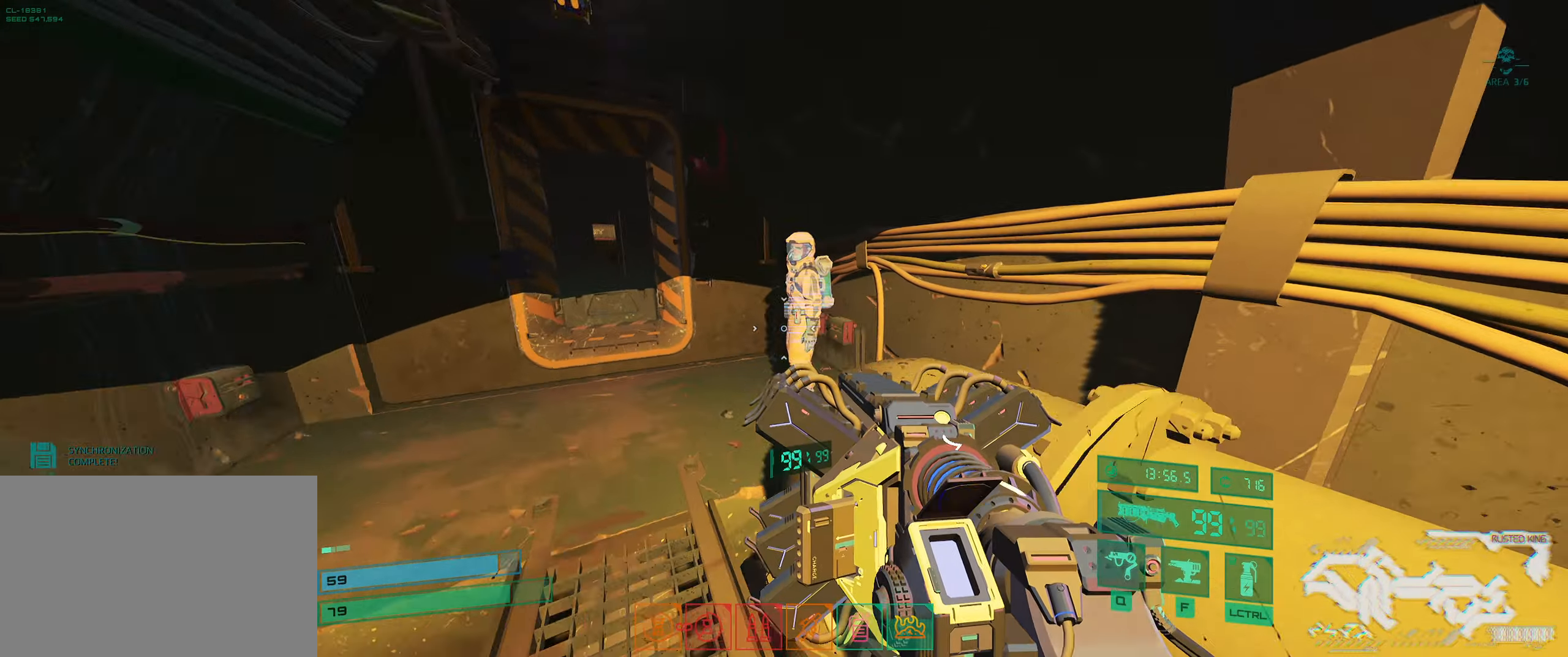
{"keys": ["w"], "events": [[150, "w", "up"], [283, "w", "down"], [333, "a", "up"]]}
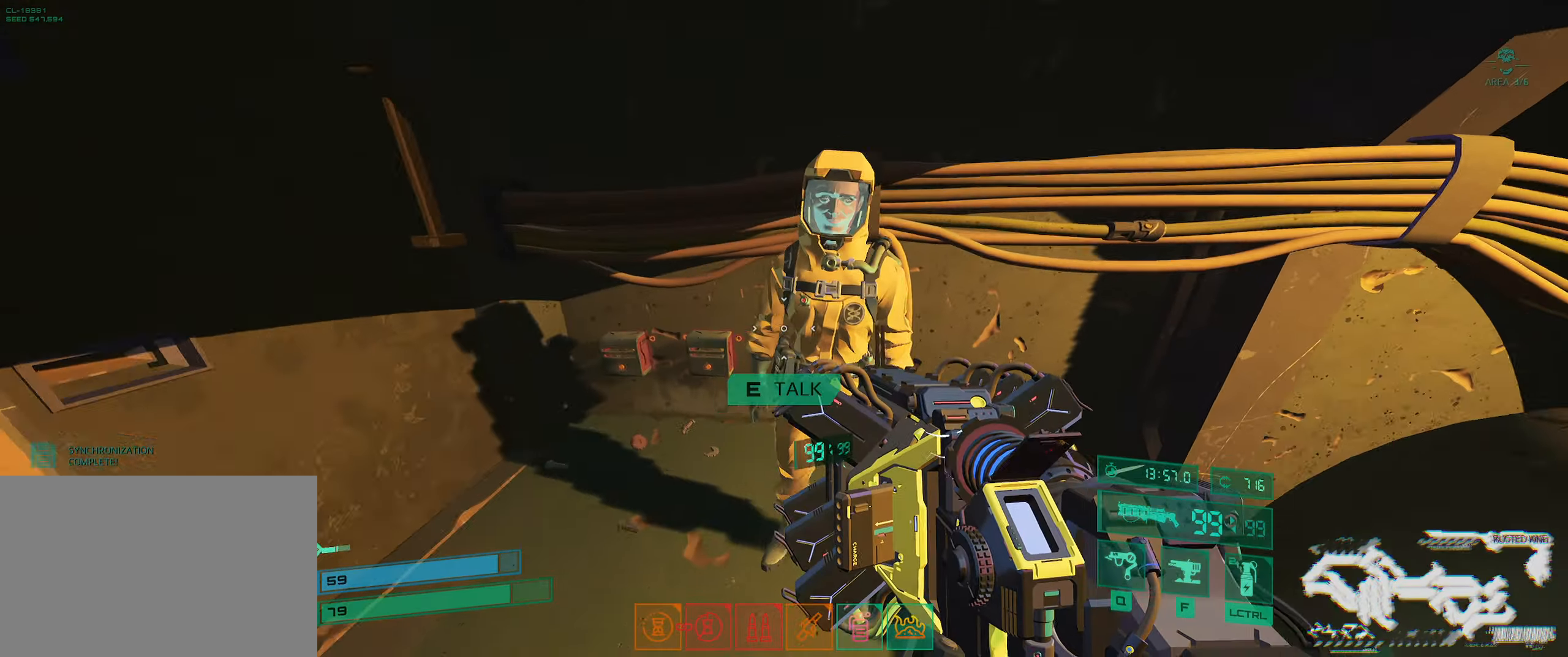
{"keys": [], "events": [[16, "e", "down"], [16, "w", "up"], [150, "e", "up"]]}
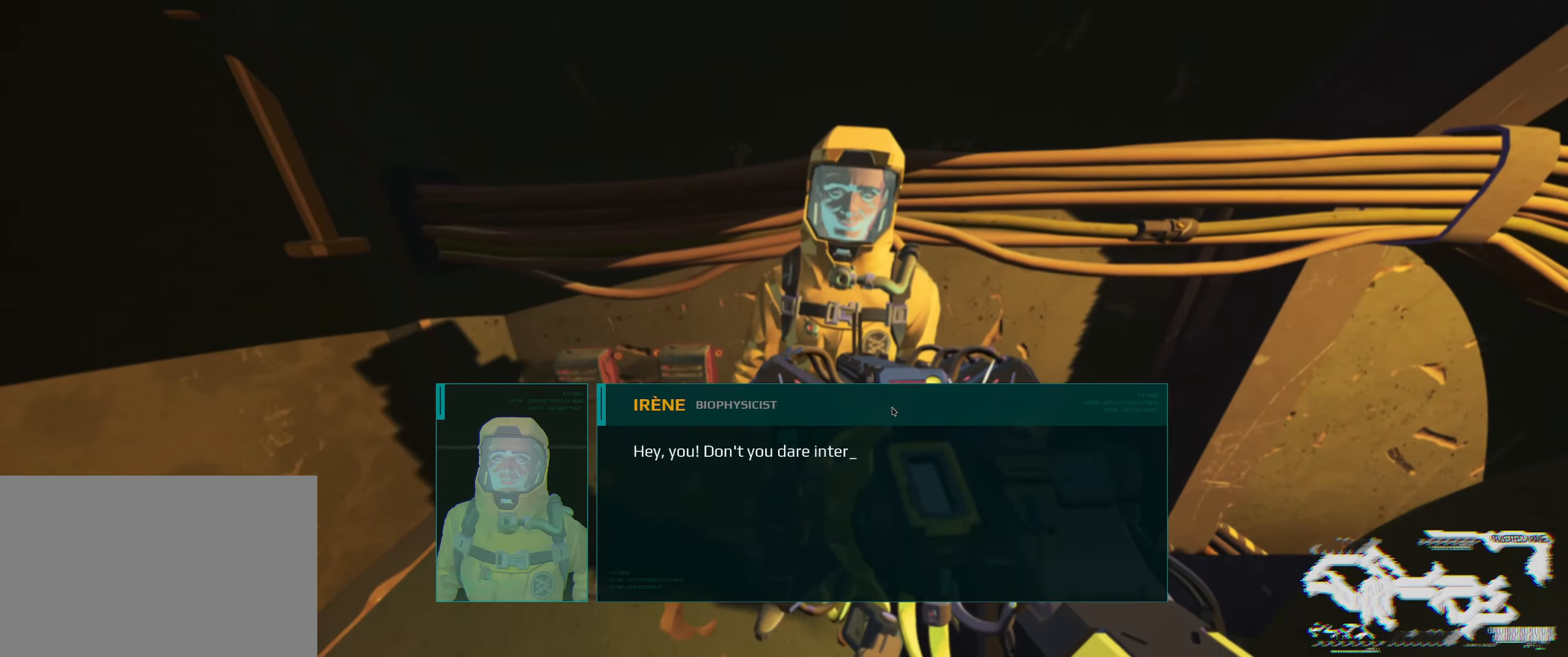
{"keys": [], "events": []}
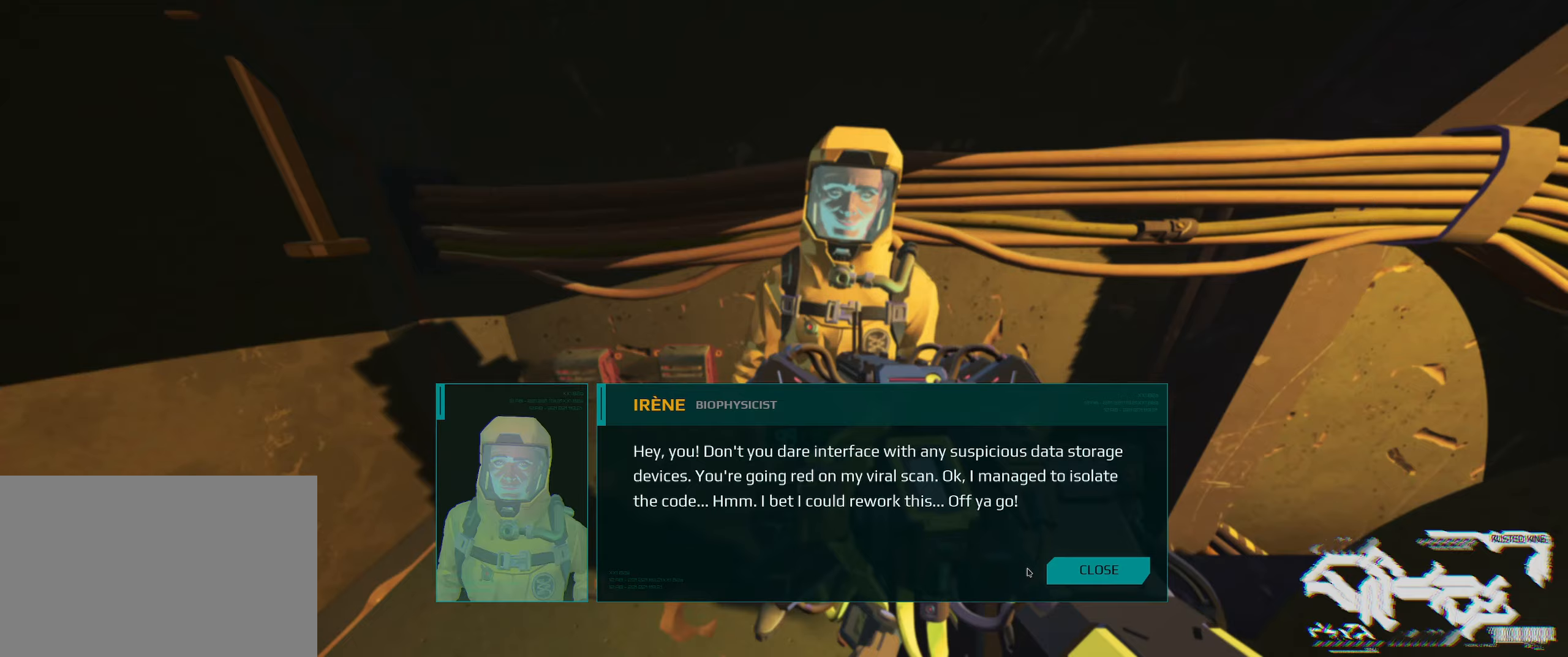
{"keys": [], "events": []}
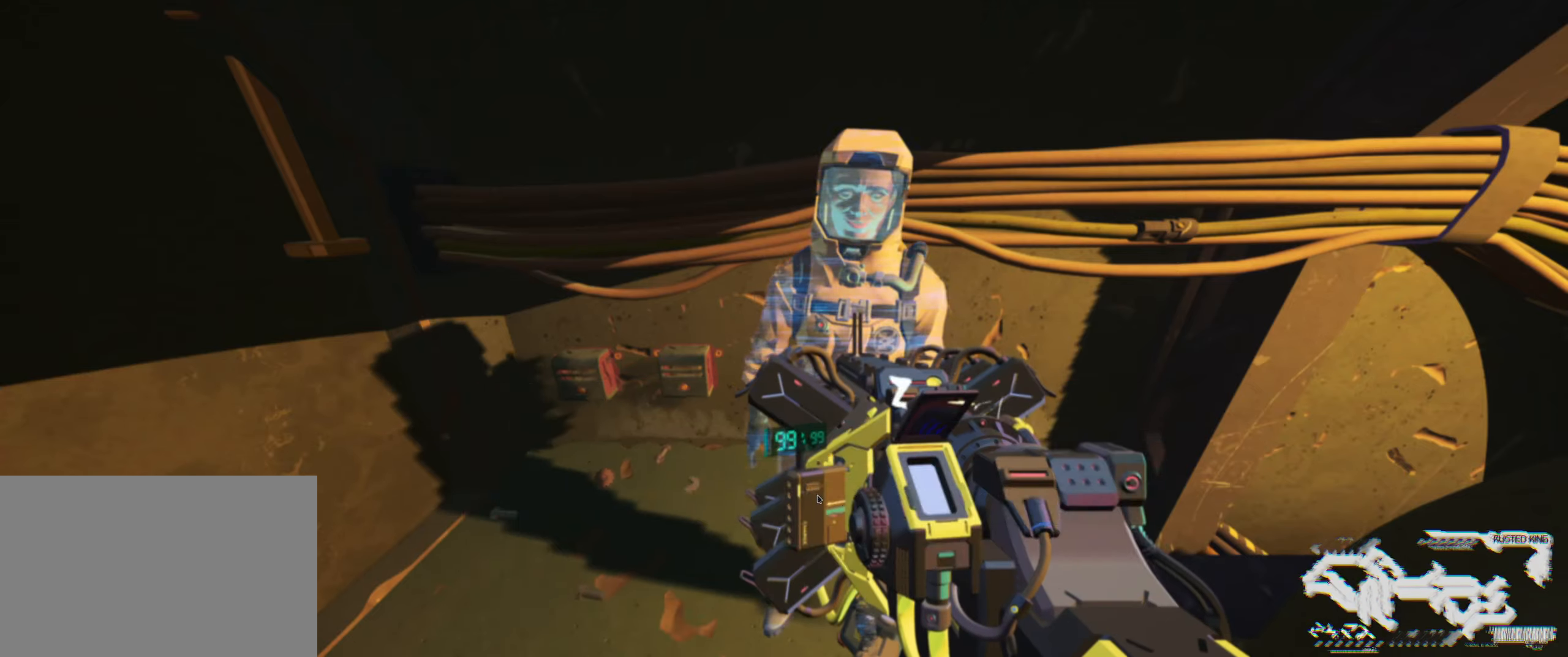
{"keys": ["a"], "events": [[417, "a", "down"]]}
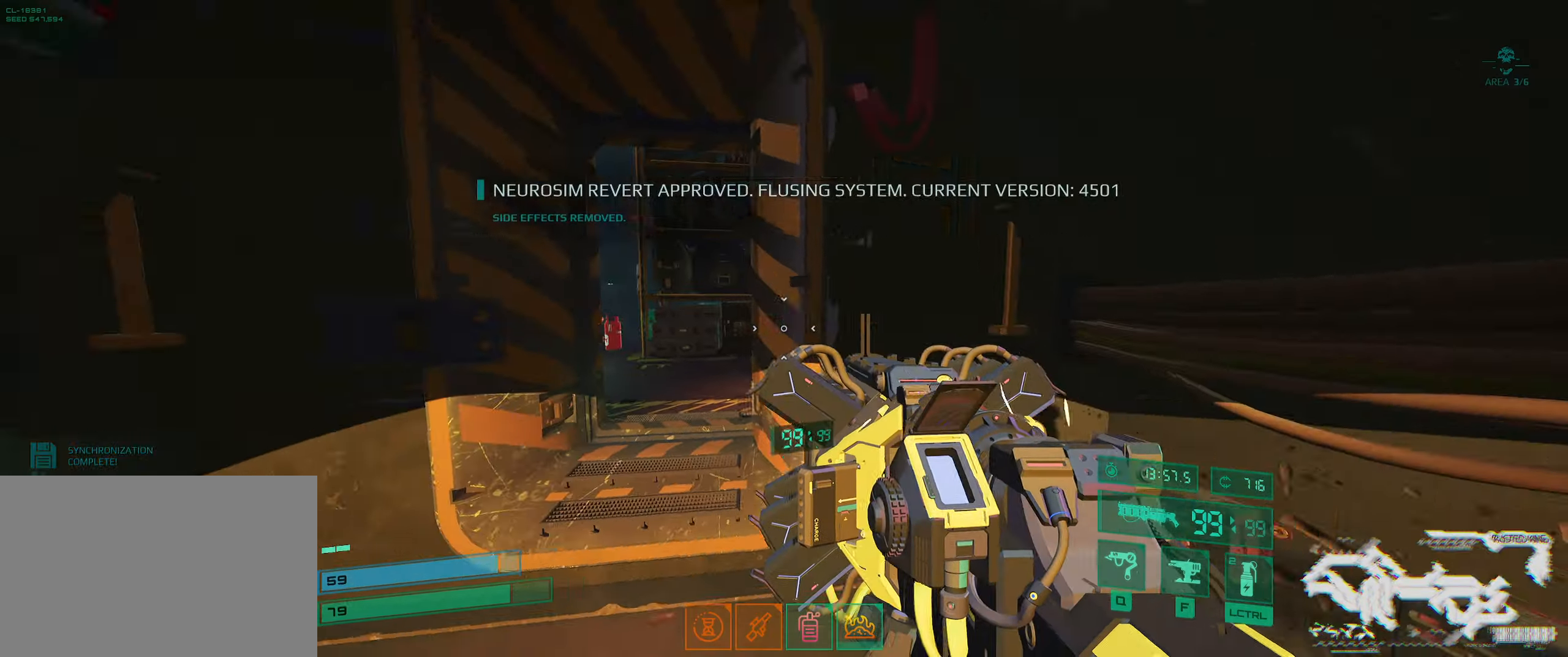
{"keys": ["w"], "events": [[50, "w", "down"], [83, "a", "up"], [150, "d", "down"], [333, "d", "up"]]}
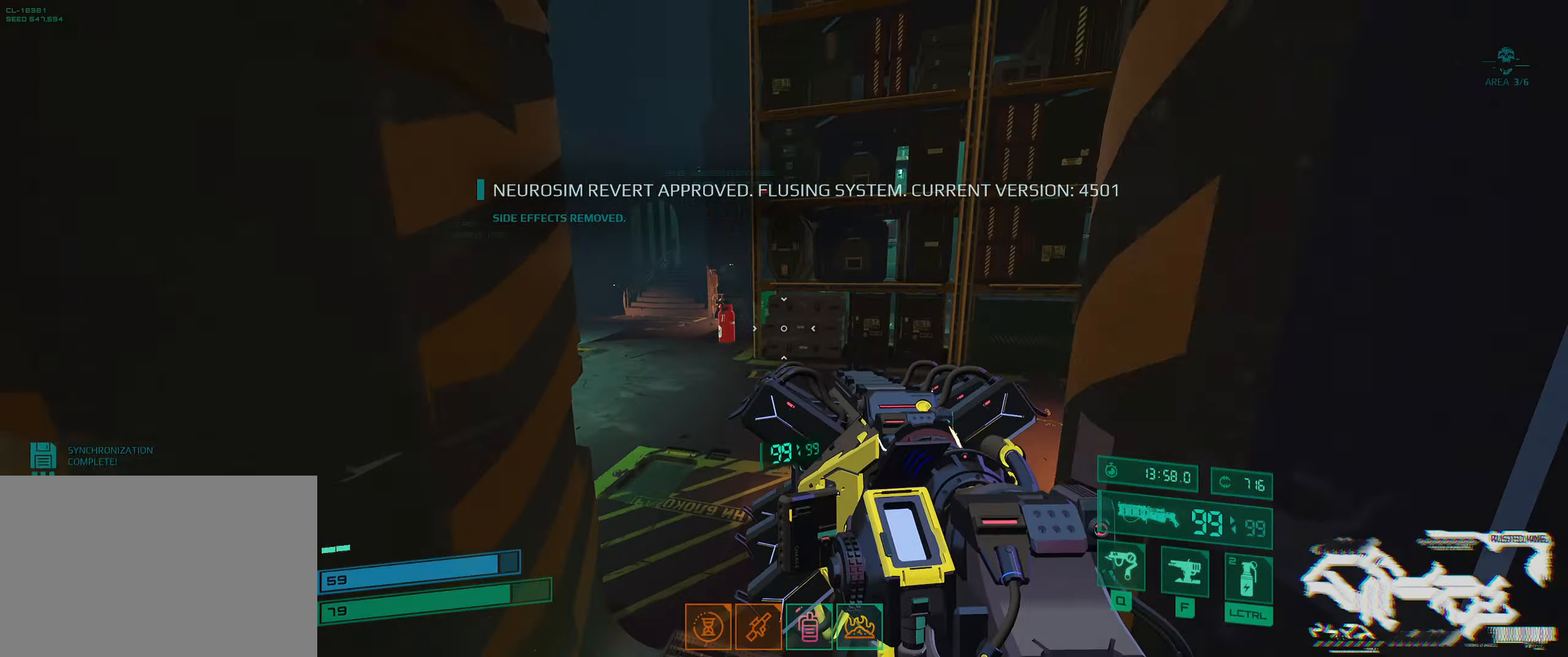
{"keys": ["a", "w"], "events": [[100, "shift", "down"], [267, "shift", "up"], [283, "a", "down"]]}
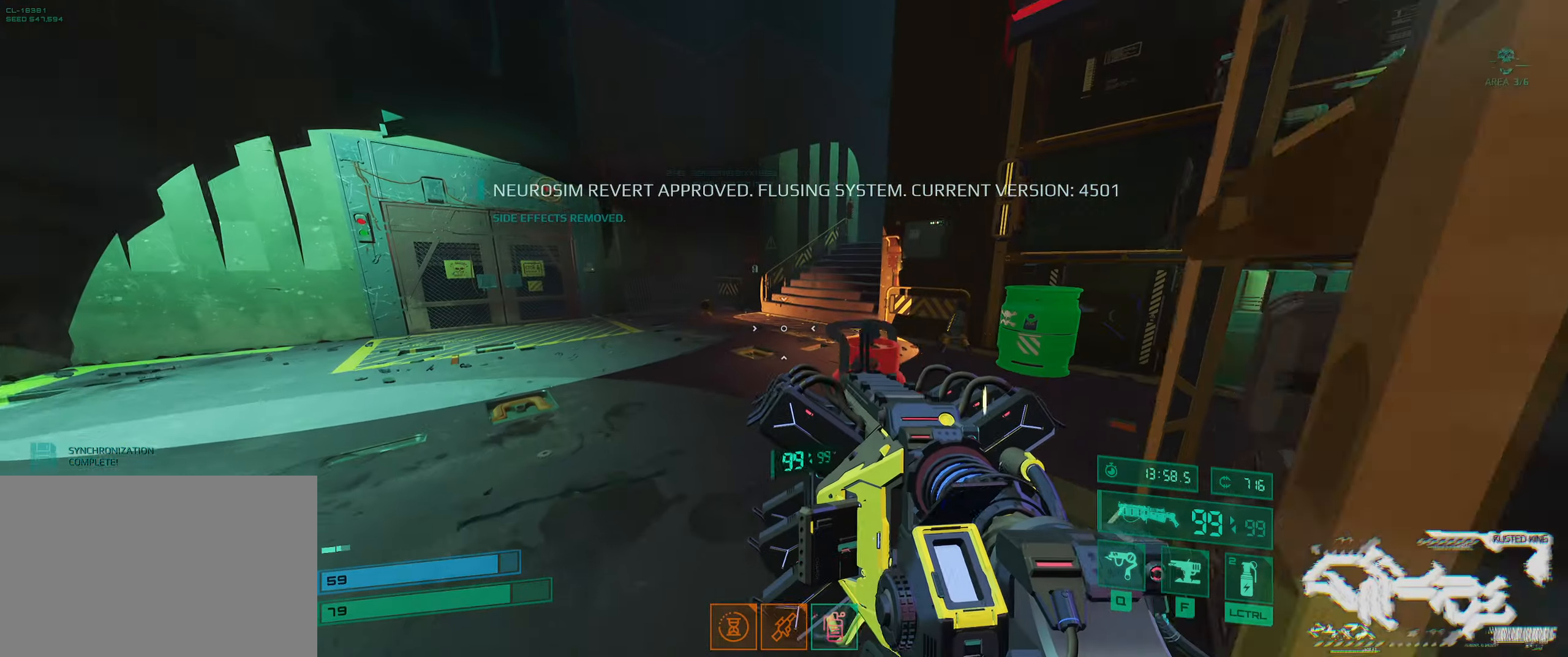
{"keys": ["a", "w"], "events": []}
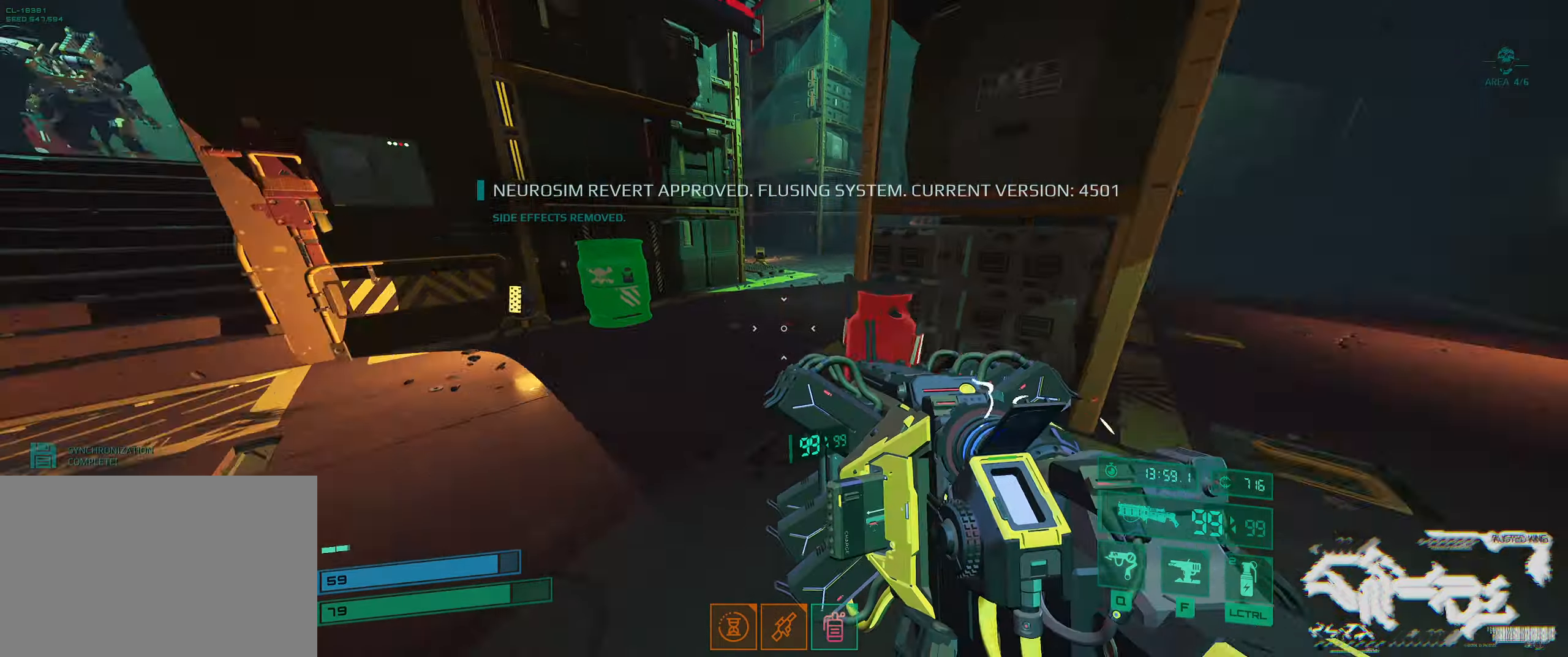
{"keys": ["w"], "events": [[50, "a", "up"], [267, "shift", "down"], [450, "shift", "up"]]}
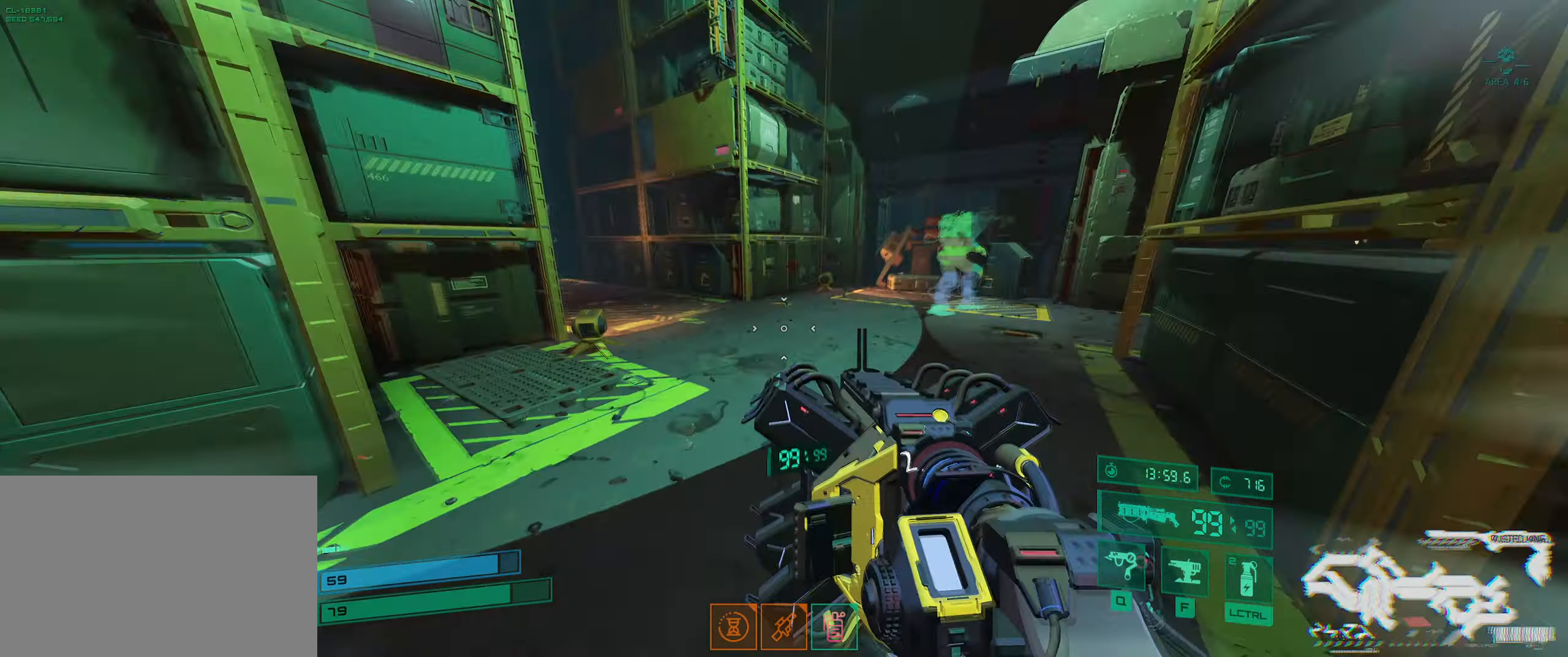
{"keys": ["w"], "events": [[333, "d", "down"], [333, "q", "down"], [433, "q", "up"], [467, "d", "up"]]}
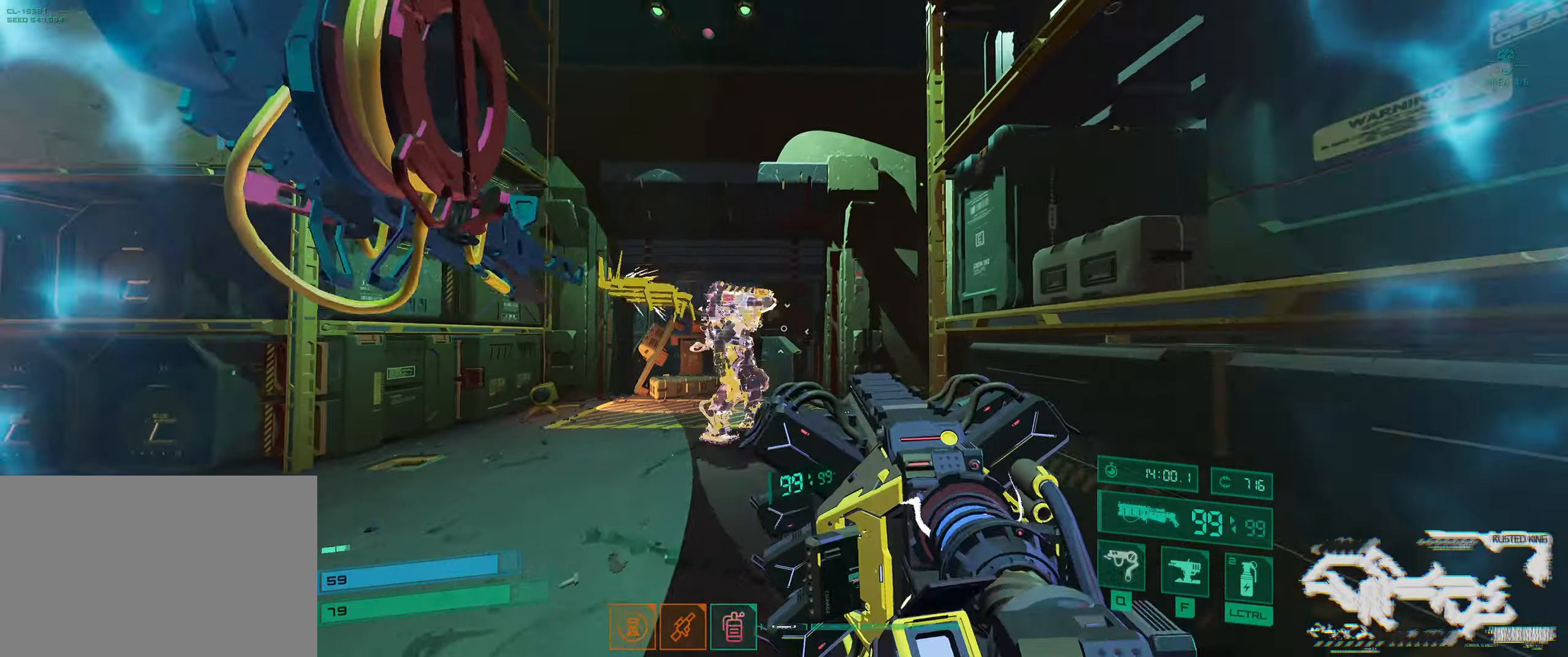
{"keys": ["ctrl", "s"], "events": [[17, "ctrl", "down"], [67, "w", "up"], [183, "ctrl", "up"], [233, "q", "down"], [317, "q", "up"], [350, "shift", "down"], [400, "ctrl", "down"], [433, "shift", "up"], [467, "s", "down"]]}
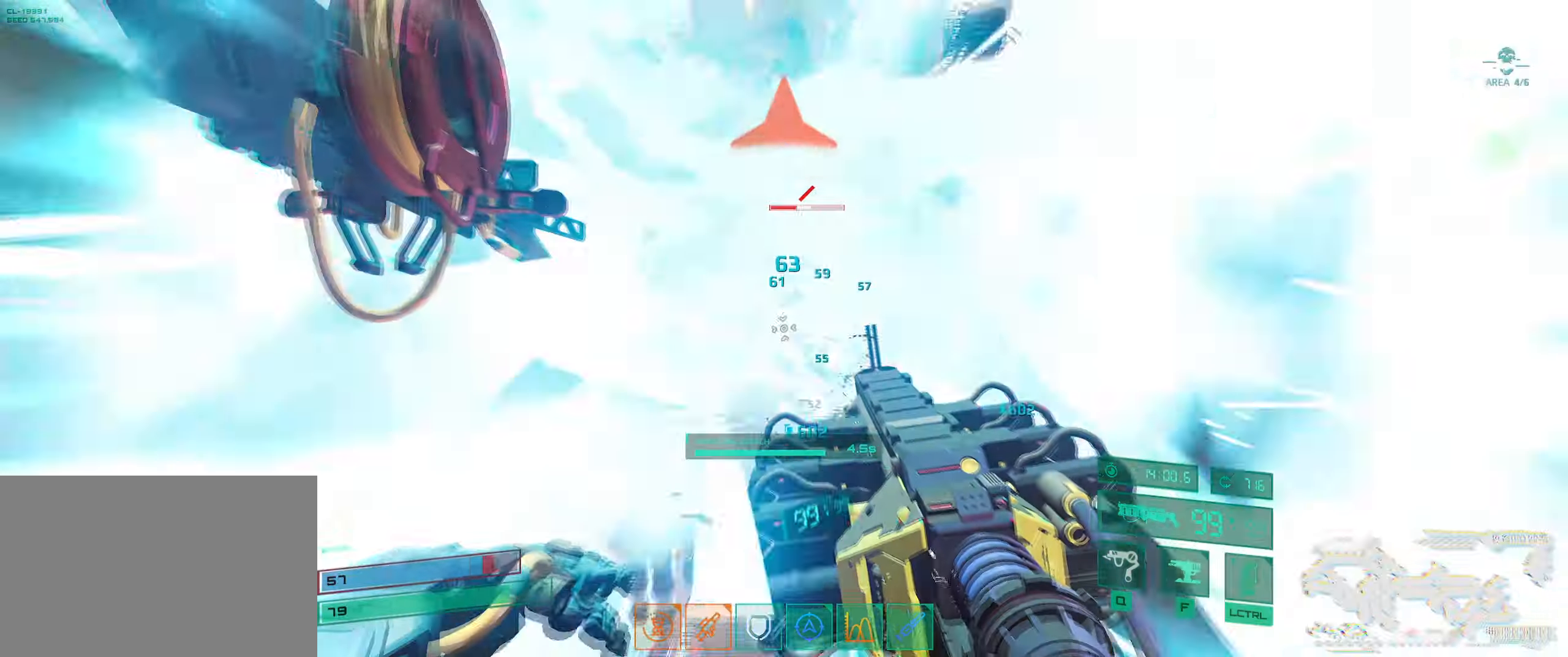
{"keys": ["s"], "events": [[167, "ctrl", "up"]]}
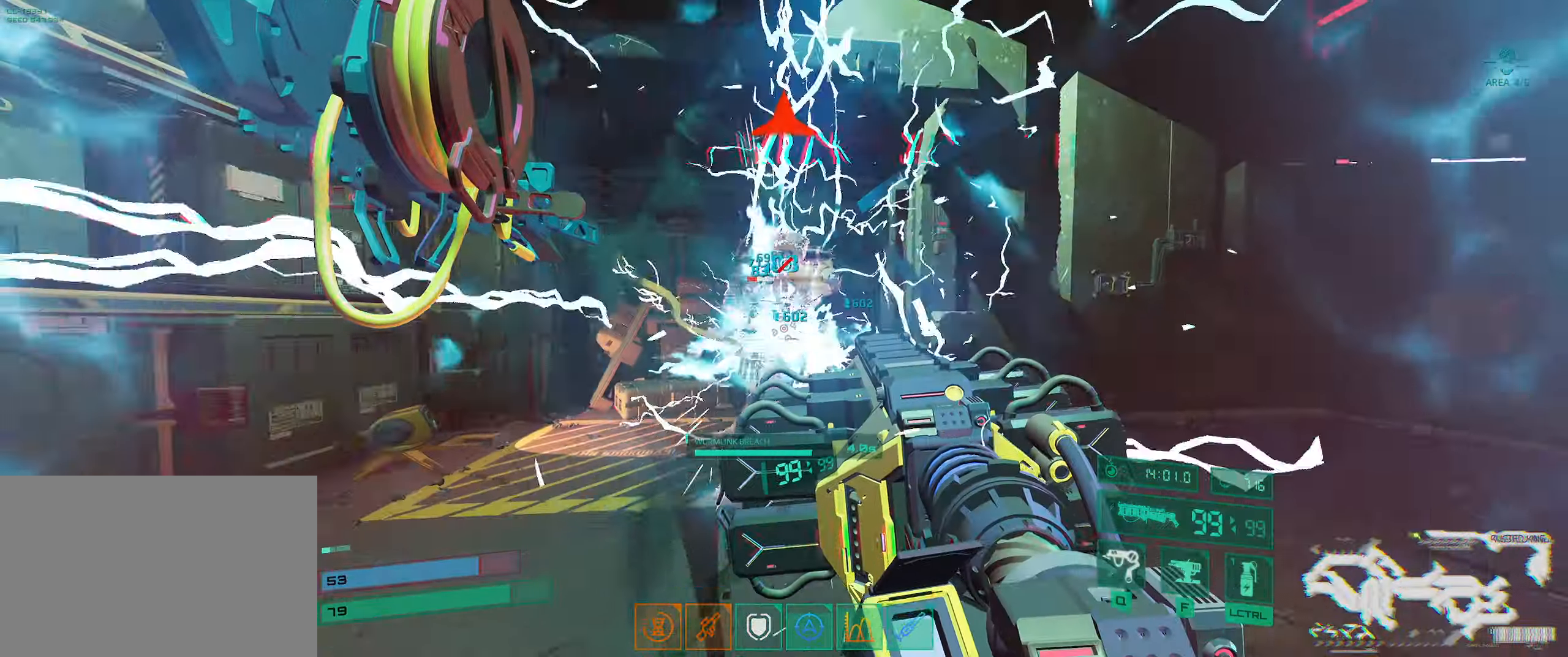
{"keys": ["s"], "events": []}
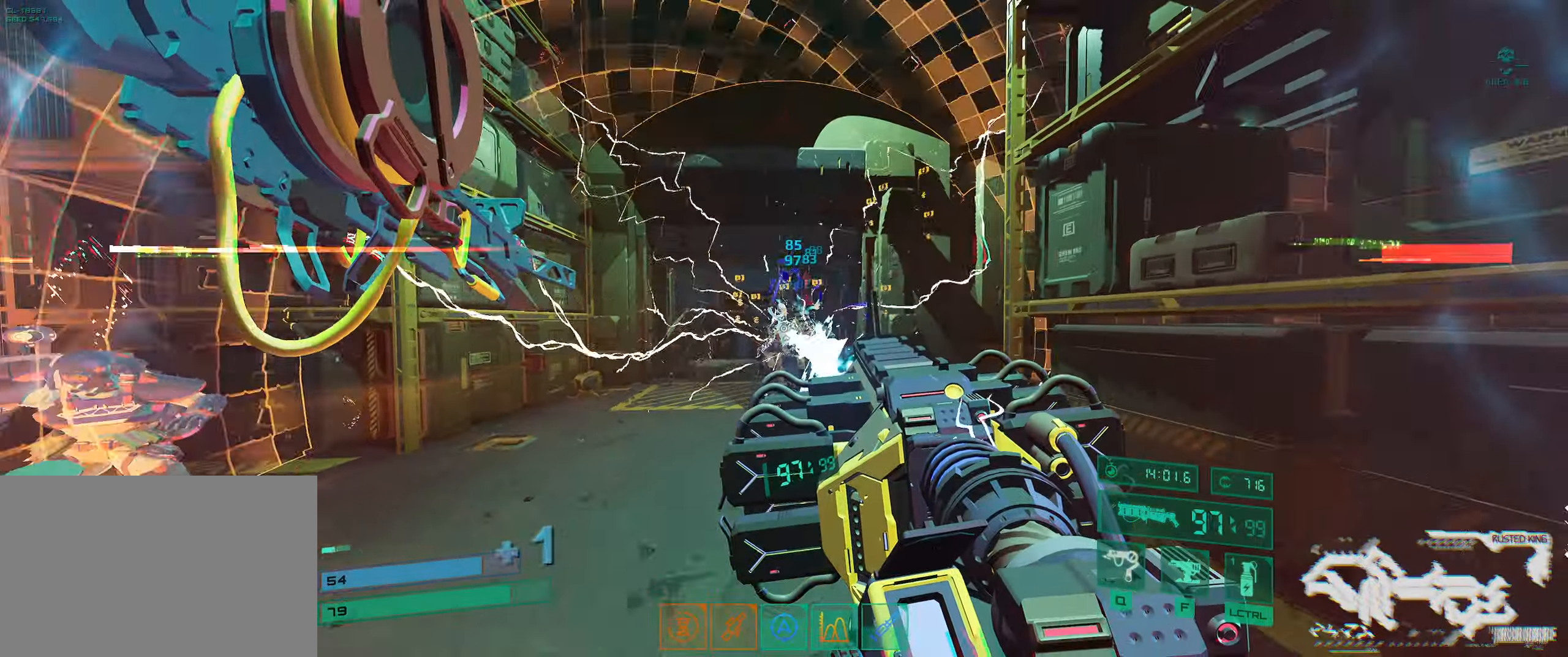
{"keys": ["ctrl", "d", "w"], "events": [[134, "d", "down"], [217, "s", "up"], [300, "w", "down"], [467, "ctrl", "down"]]}
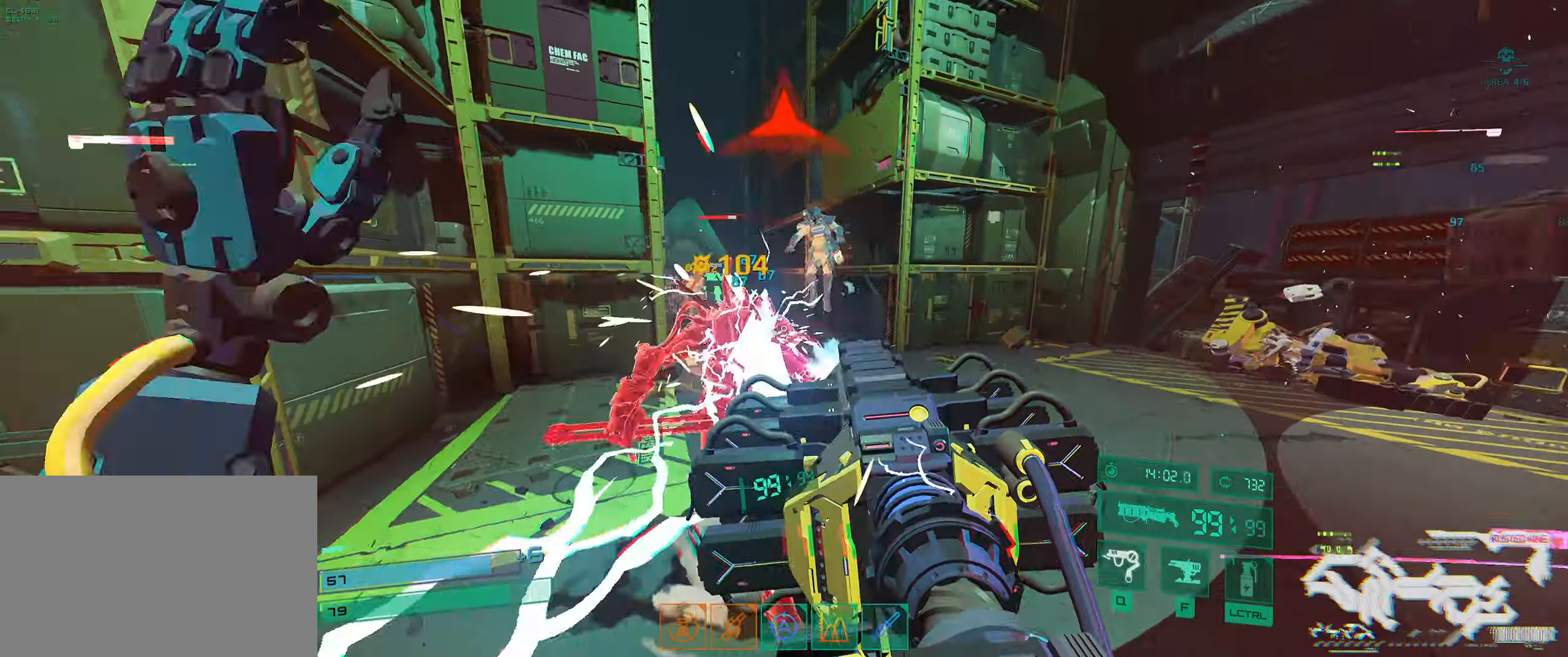
{"keys": ["ctrl", "d", "s"], "events": [[117, "w", "up"], [200, "ctrl", "up"], [334, "s", "down"], [434, "ctrl", "down"]]}
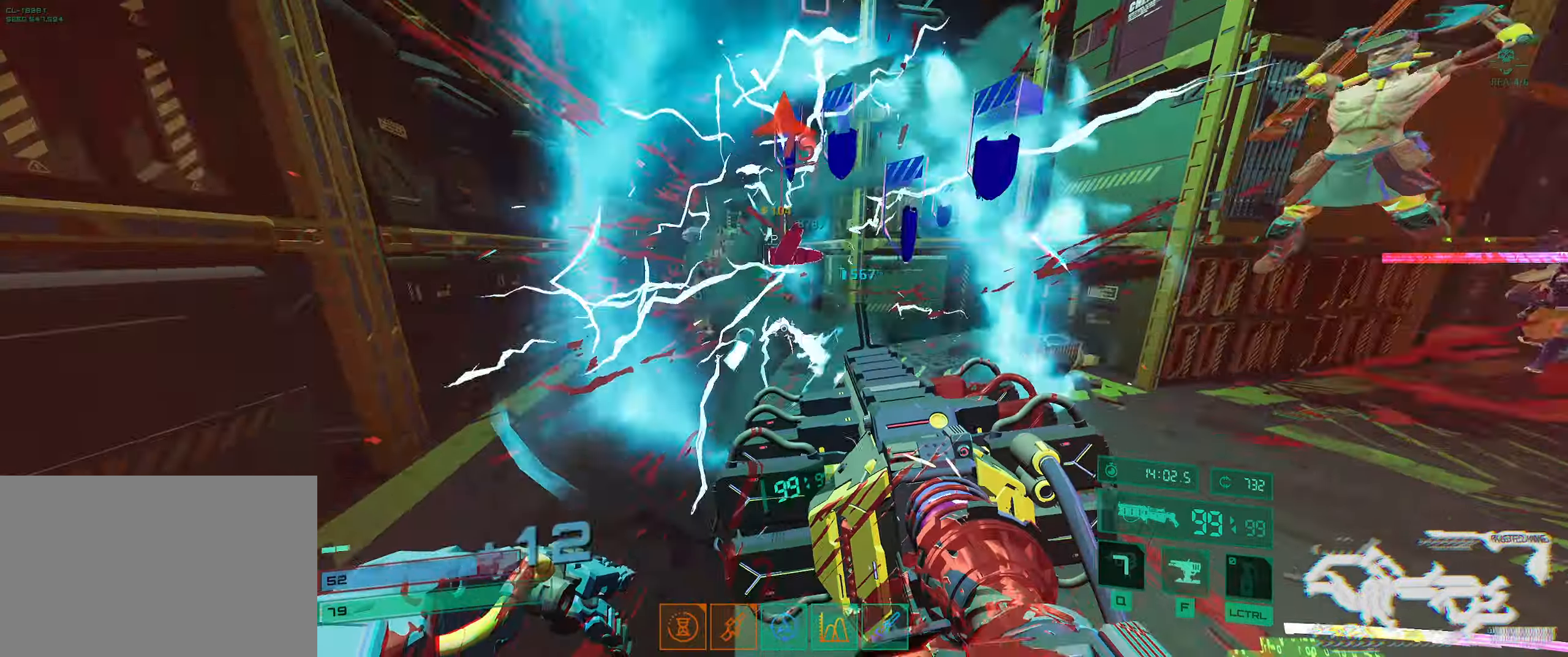
{"keys": ["s"], "events": [[134, "d", "up"], [184, "ctrl", "up"]]}
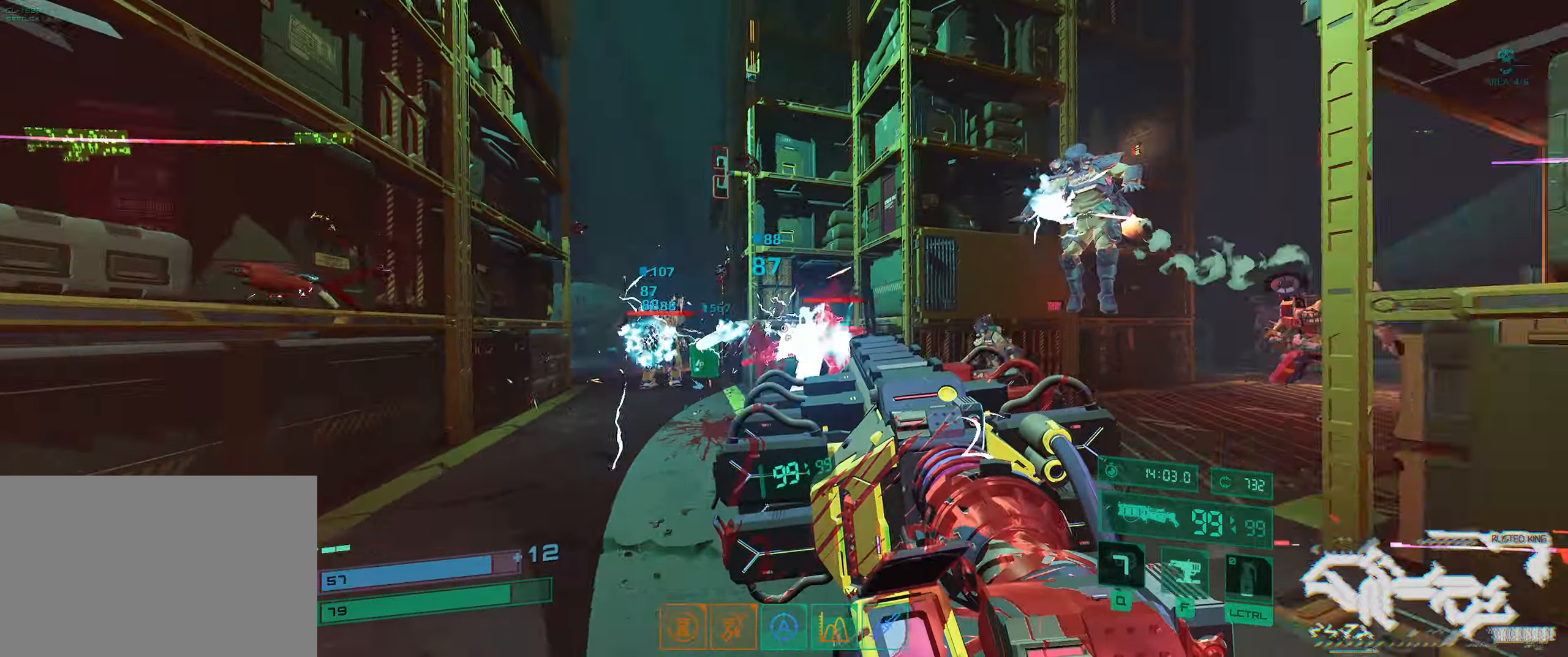
{"keys": ["a", "s"], "events": [[50, "ctrl", "down"], [250, "ctrl", "up"], [434, "a", "down"]]}
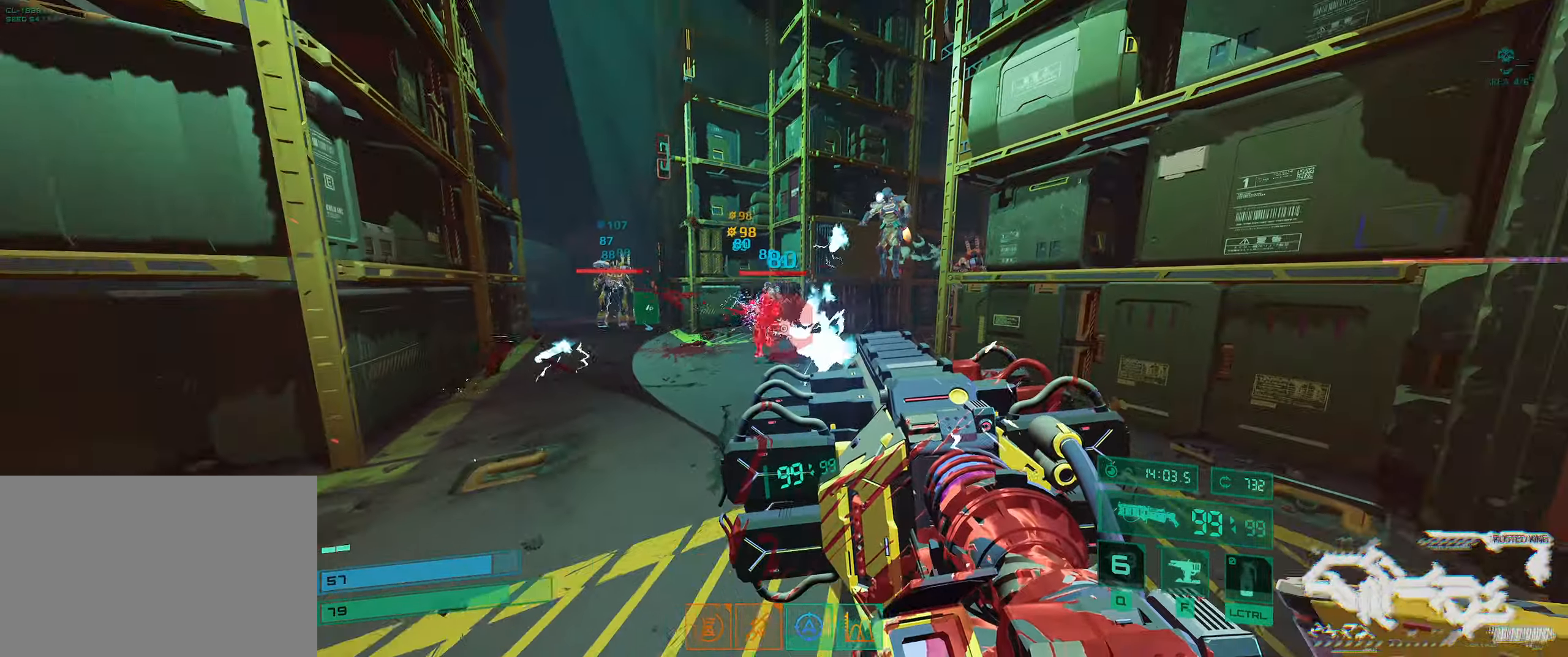
{"keys": ["w"], "events": [[117, "s", "up"], [184, "w", "down"], [400, "a", "up"]]}
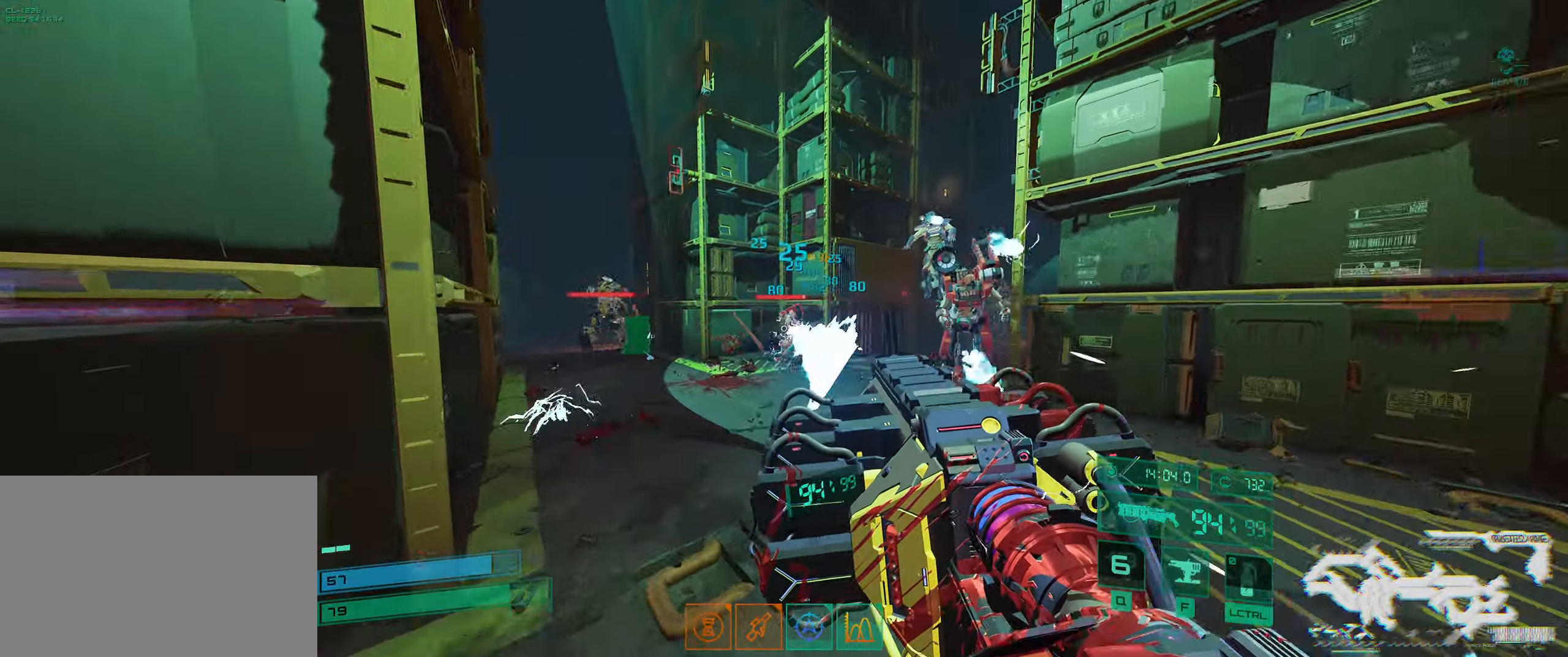
{"keys": ["a"], "events": [[67, "shift", "down"], [234, "a", "down"], [250, "f", "down"], [267, "shift", "up"], [384, "f", "up"], [384, "w", "up"]]}
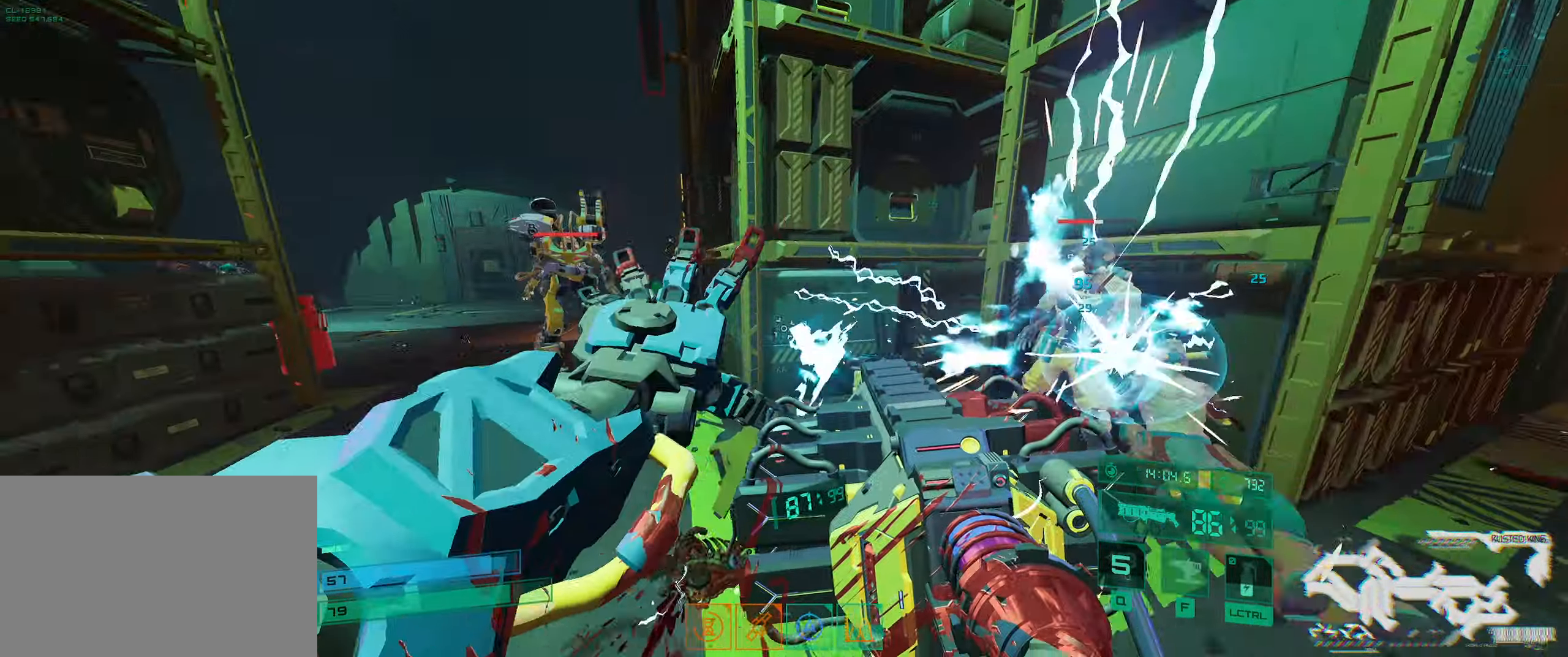
{"keys": ["a", "w"], "events": [[50, "w", "down"]]}
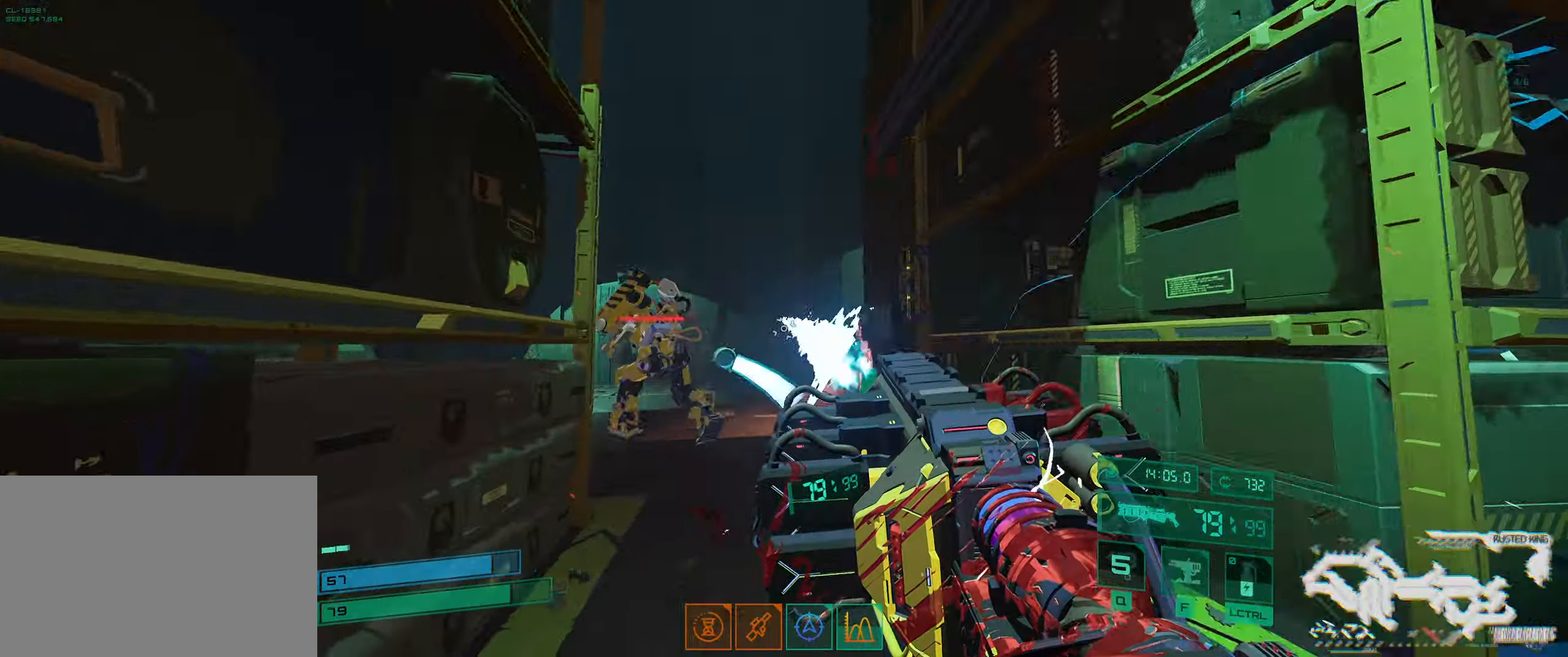
{"keys": ["d", "s"], "events": [[50, "w", "up"], [267, "s", "down"], [484, "a", "up"], [500, "d", "down"]]}
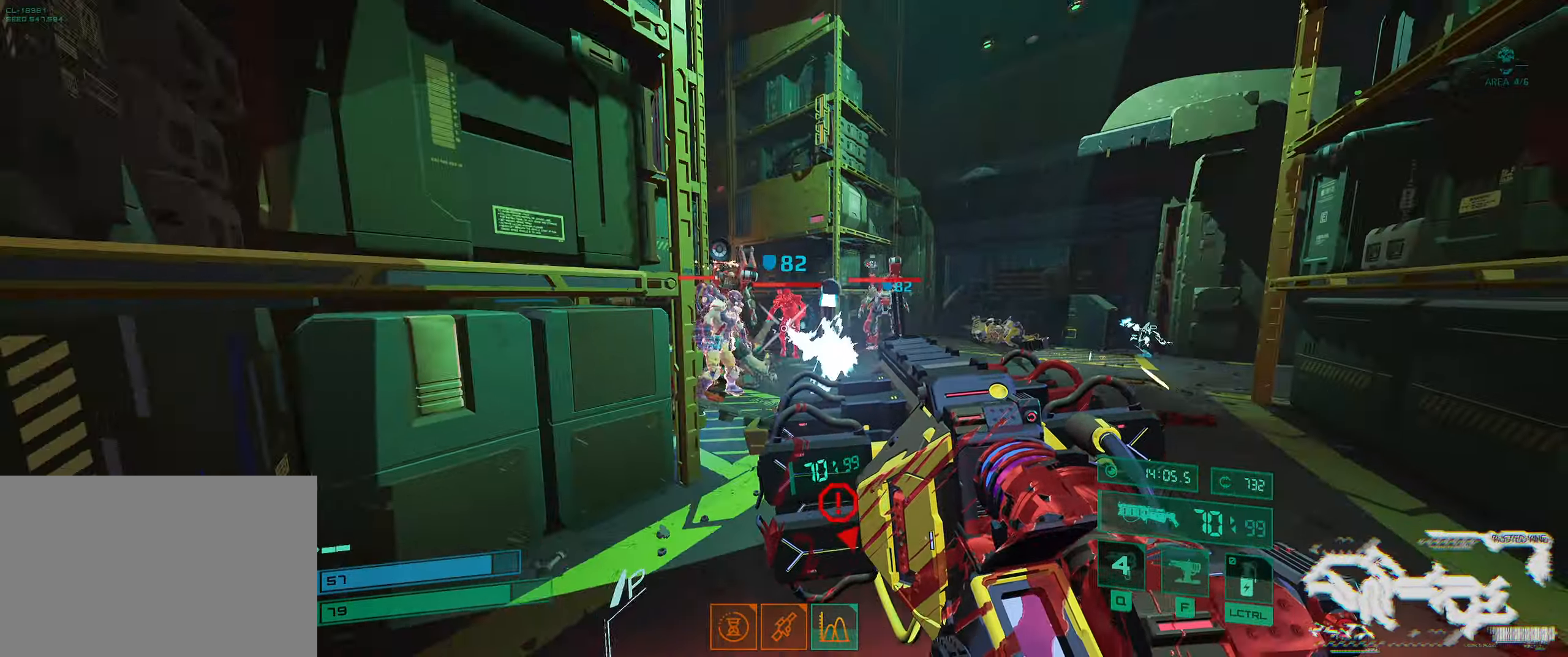
{"keys": ["d"], "events": [[50, "s", "up"], [134, "w", "down"], [434, "w", "up"]]}